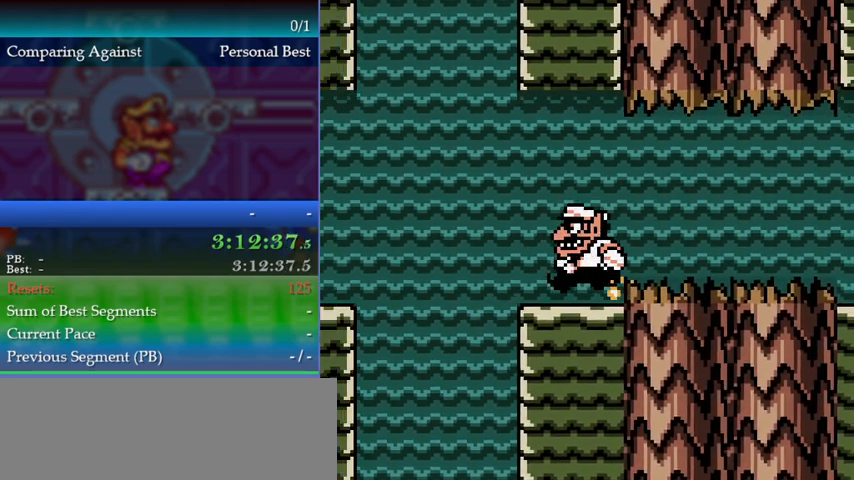
Gameplay with a controller (Nintendo layout); each line is a JSON object with the inputs held at the frame after it. "events" lists button and stick changes between this image and that frame as [ms after this image, input, new state], when the widget could be followed in between. Not read: L3 R3.
{"buttons": ["DPAD_LEFT"], "events": [[100, "B", "down"], [200, "B", "up"], [333, "A", "down"], [467, "A", "up"]]}
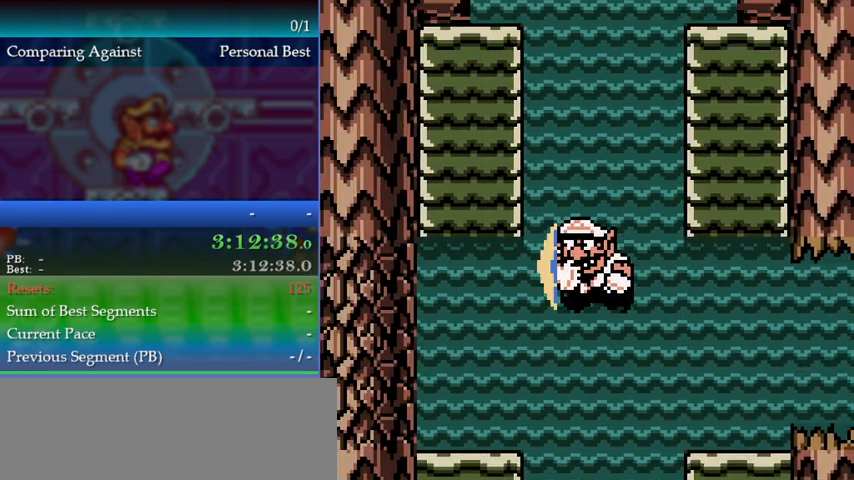
{"buttons": ["DPAD_LEFT"], "events": []}
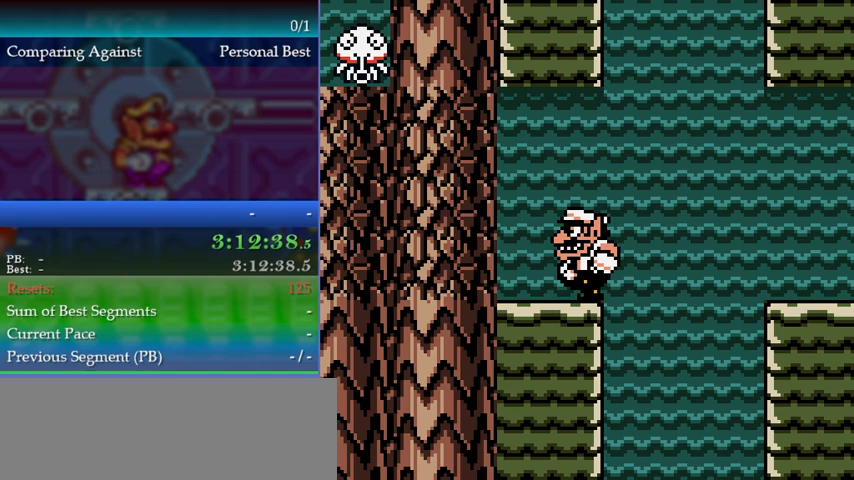
{"buttons": ["A"], "events": [[167, "B", "down"], [267, "B", "up"], [400, "A", "down"], [467, "DPAD_LEFT", "up"]]}
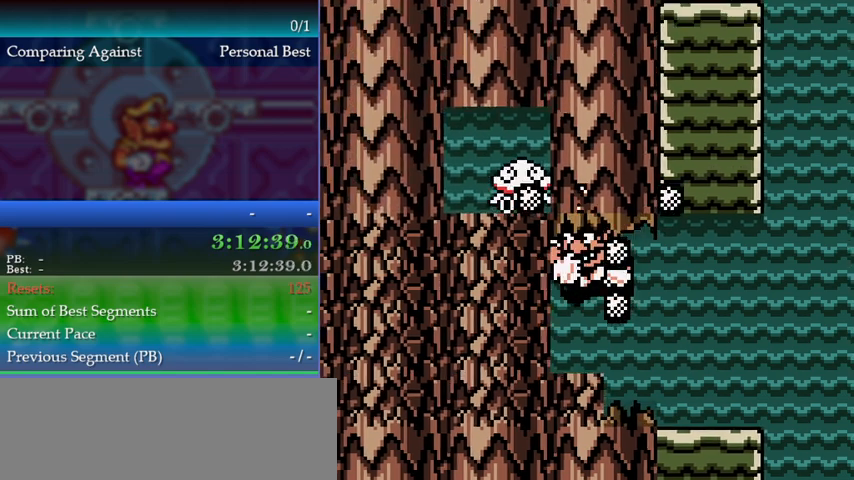
{"buttons": [], "events": [[33, "A", "up"], [100, "DPAD_RIGHT", "down"], [500, "DPAD_RIGHT", "up"]]}
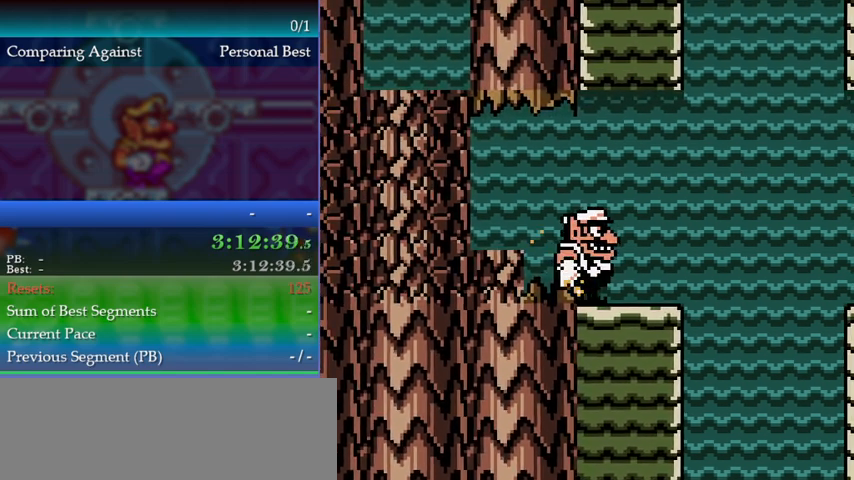
{"buttons": ["DPAD_LEFT"], "events": [[133, "DPAD_LEFT", "down"], [300, "B", "down"], [400, "B", "up"]]}
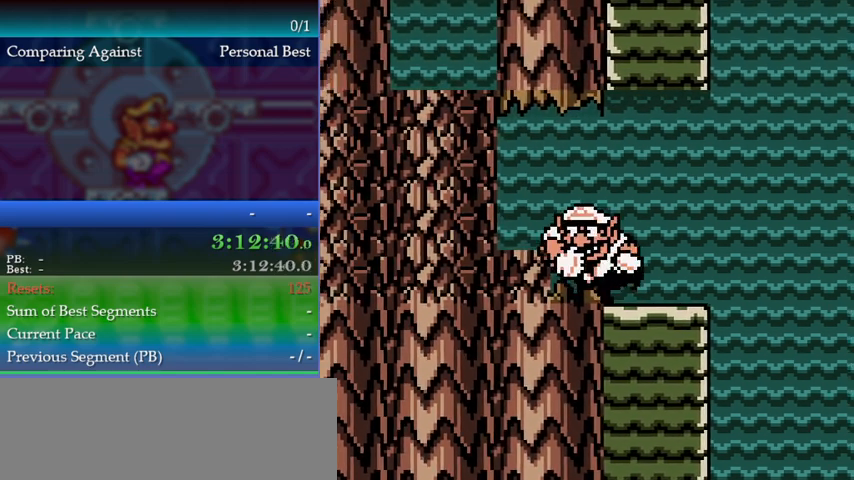
{"buttons": ["DPAD_RIGHT"], "events": [[167, "A", "down"], [167, "DPAD_LEFT", "up"], [267, "A", "up"], [433, "DPAD_RIGHT", "down"]]}
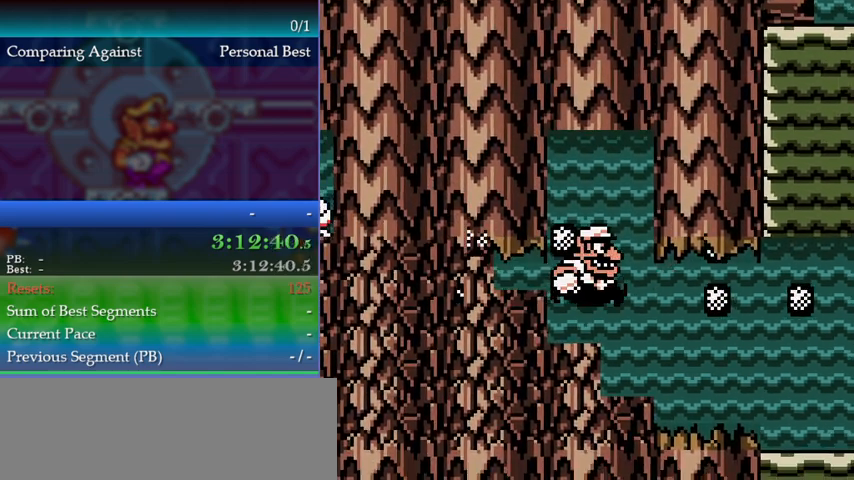
{"buttons": ["DPAD_RIGHT"], "events": []}
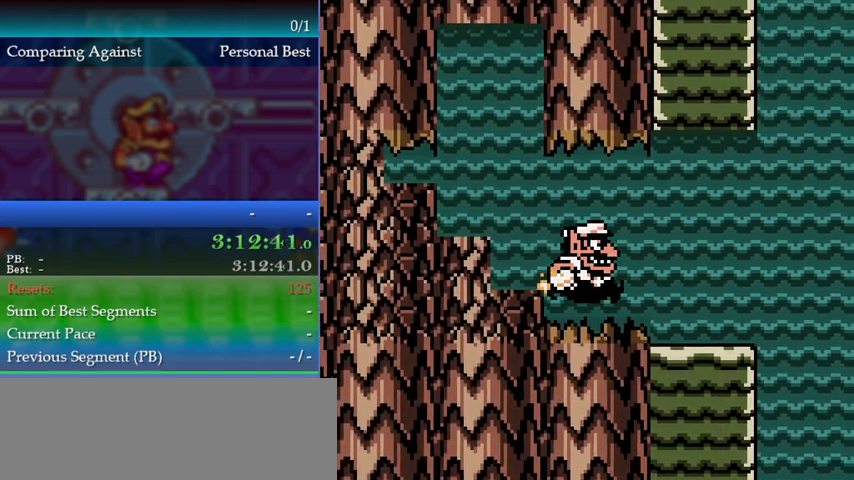
{"buttons": ["DPAD_LEFT"], "events": [[100, "DPAD_RIGHT", "up"], [167, "DPAD_LEFT", "down"], [300, "B", "down"], [400, "B", "up"]]}
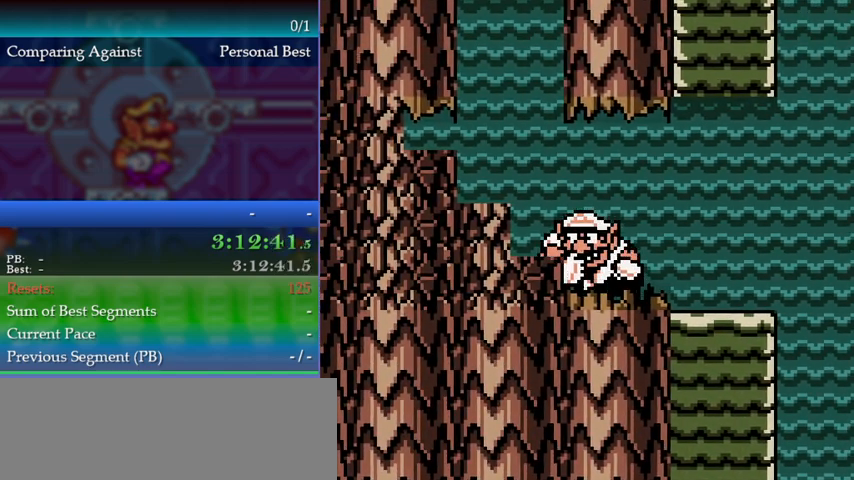
{"buttons": ["DPAD_RIGHT"], "events": [[67, "DPAD_LEFT", "up"], [233, "DPAD_RIGHT", "down"]]}
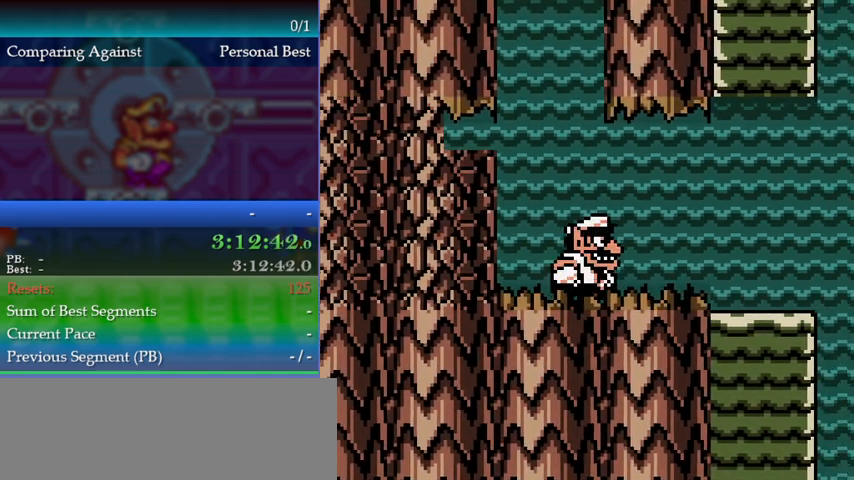
{"buttons": ["DPAD_RIGHT"], "events": []}
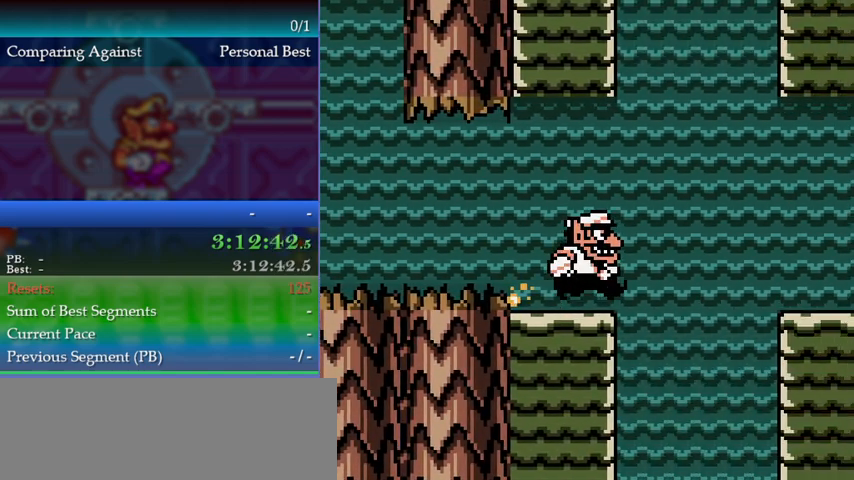
{"buttons": ["DPAD_RIGHT"], "events": [[100, "A", "down"], [433, "A", "up"]]}
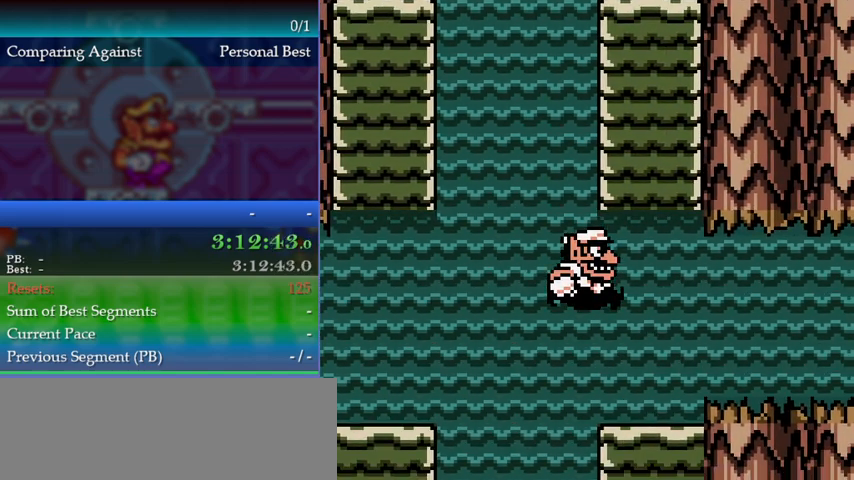
{"buttons": ["DPAD_RIGHT"], "events": []}
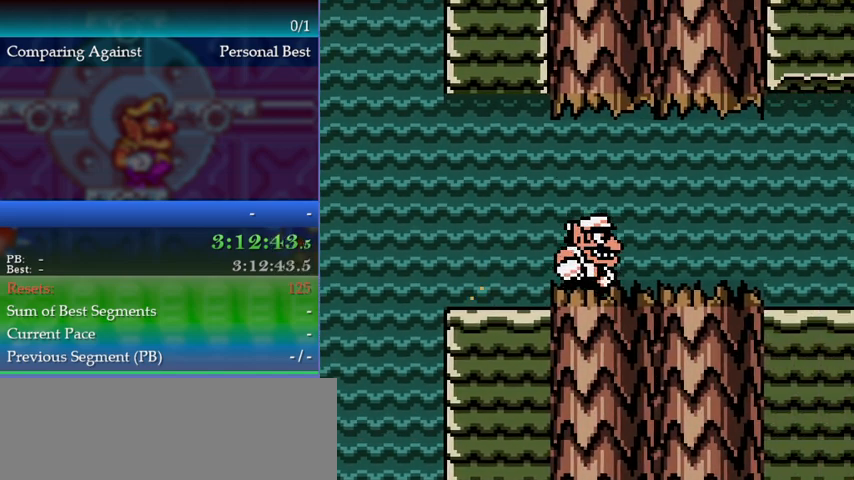
{"buttons": ["DPAD_LEFT"], "events": [[100, "DPAD_RIGHT", "up"], [267, "DPAD_LEFT", "down"]]}
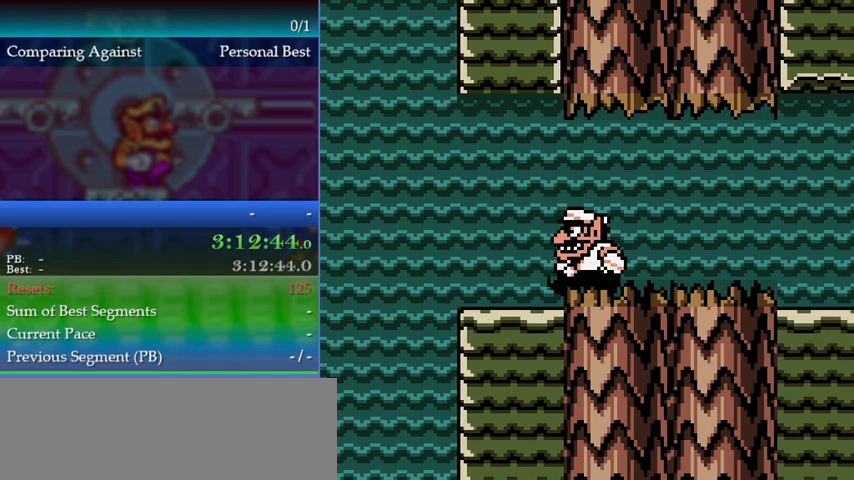
{"buttons": ["A", "DPAD_LEFT"], "events": [[333, "A", "down"]]}
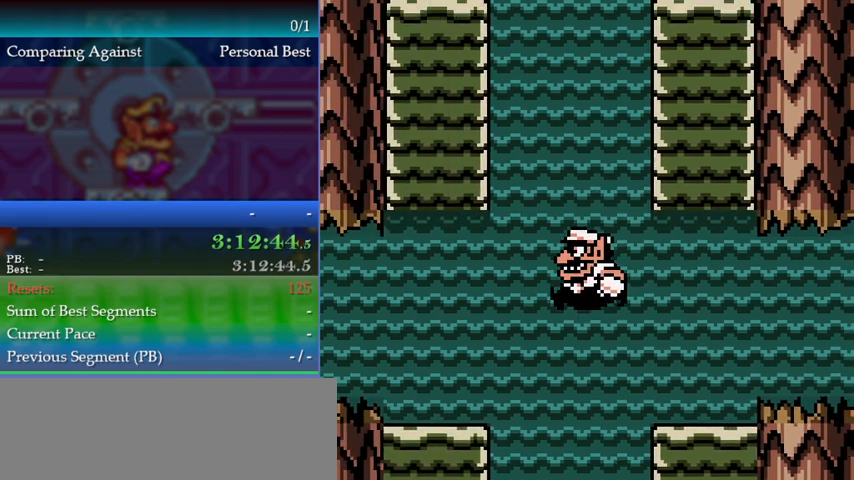
{"buttons": ["DPAD_LEFT"], "events": [[200, "A", "up"]]}
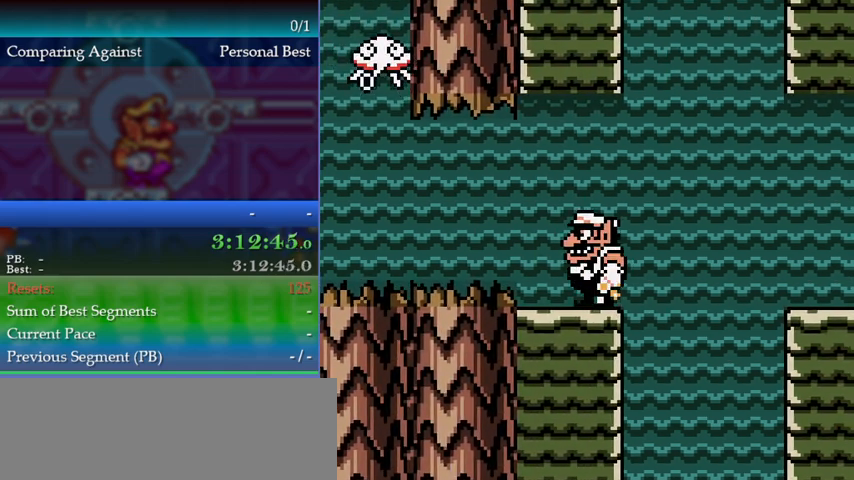
{"buttons": [], "events": [[33, "DPAD_LEFT", "up"], [300, "DPAD_RIGHT", "down"], [433, "DPAD_RIGHT", "up"]]}
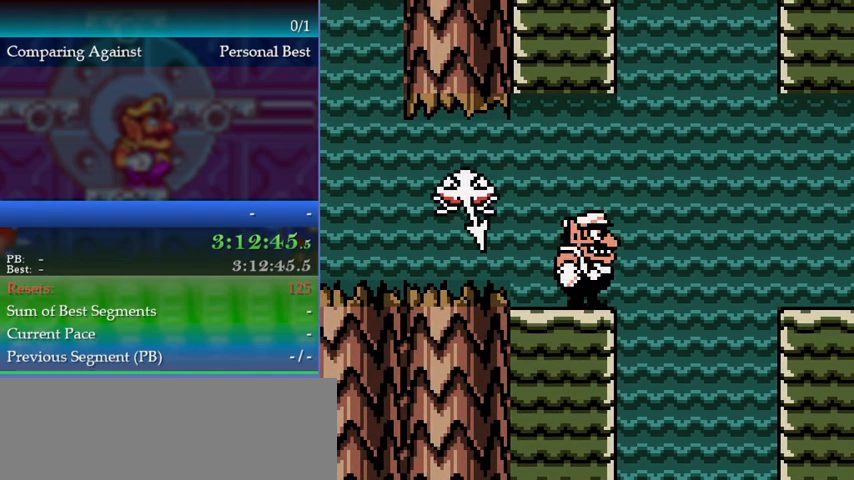
{"buttons": [], "events": []}
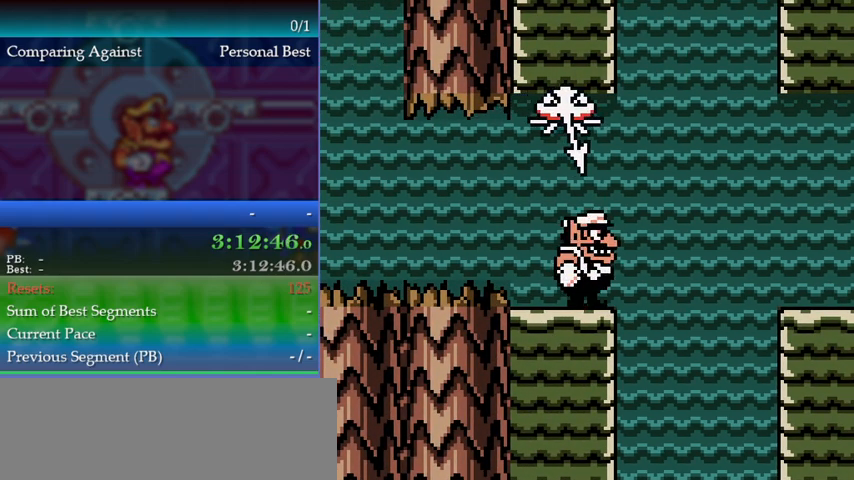
{"buttons": [], "events": []}
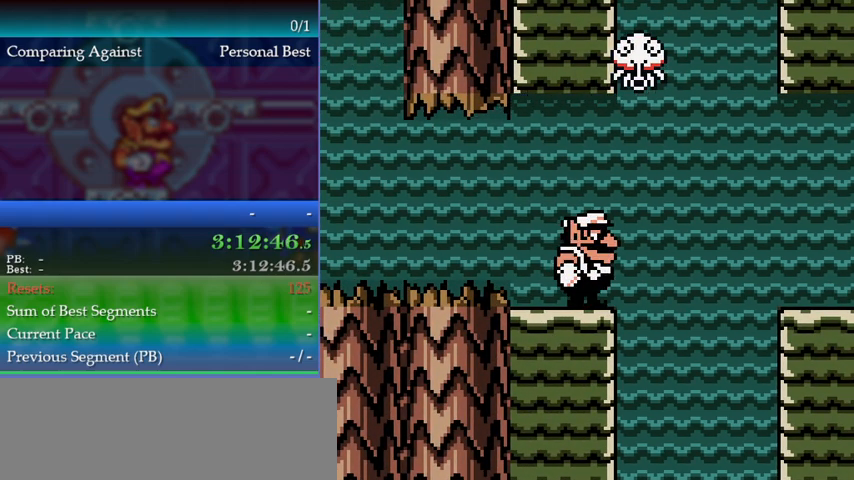
{"buttons": [], "events": []}
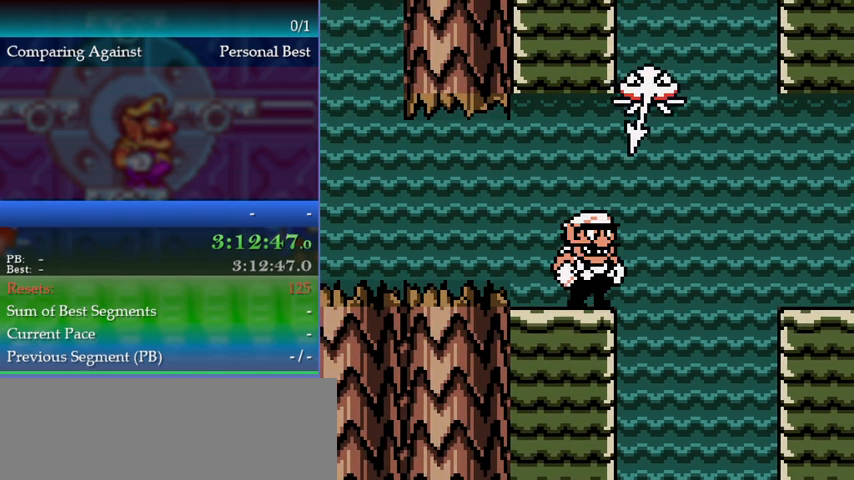
{"buttons": [], "events": [[33, "DPAD_LEFT", "down"], [367, "DPAD_LEFT", "up"]]}
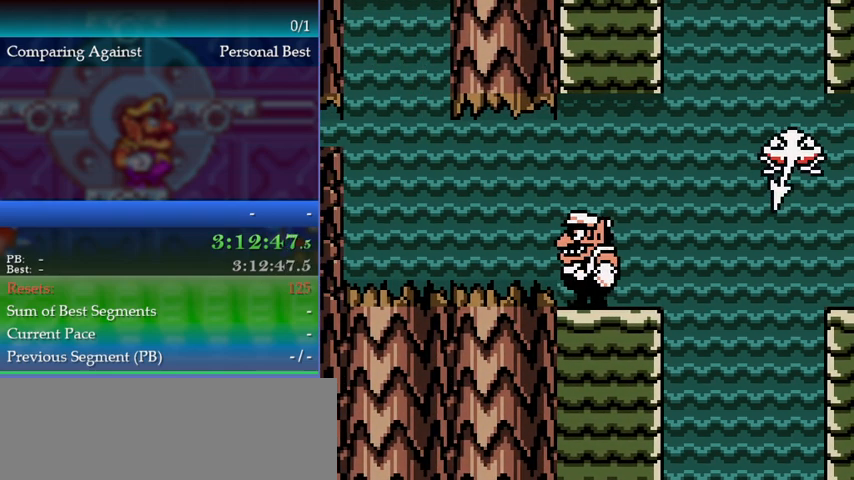
{"buttons": ["A", "DPAD_RIGHT"], "events": [[167, "DPAD_RIGHT", "down"], [467, "A", "down"]]}
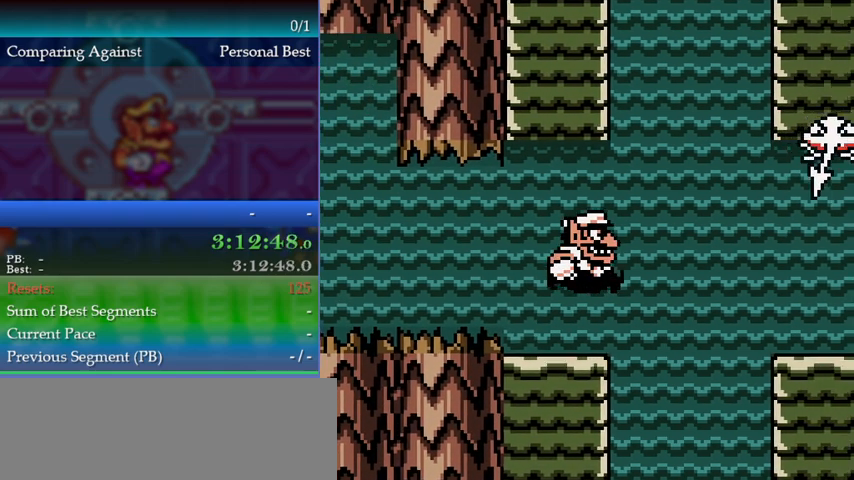
{"buttons": ["A", "DPAD_RIGHT"], "events": []}
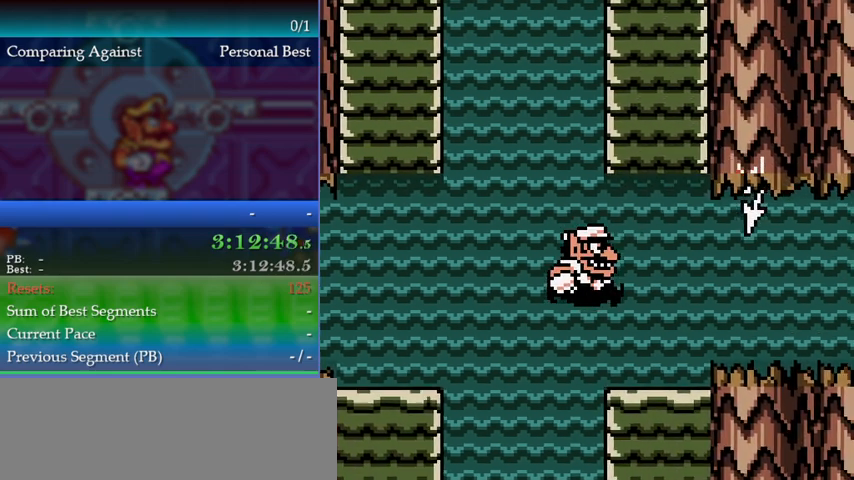
{"buttons": ["DPAD_RIGHT"], "events": [[67, "A", "up"]]}
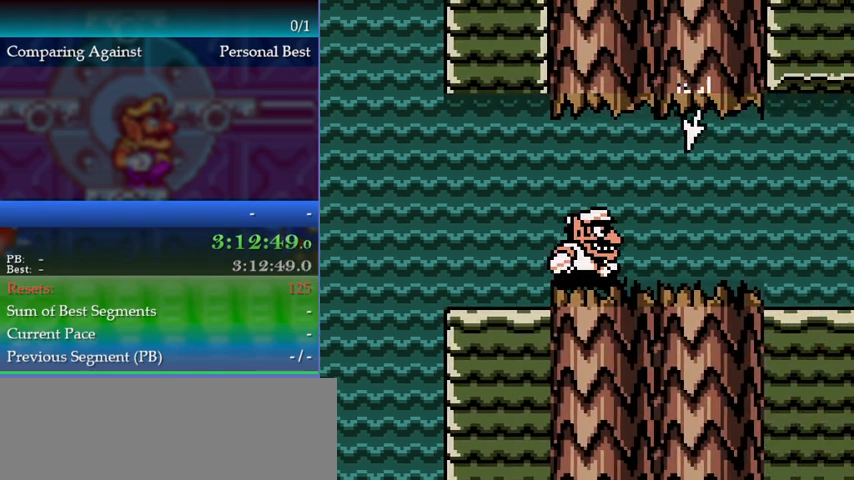
{"buttons": ["DPAD_RIGHT"], "events": []}
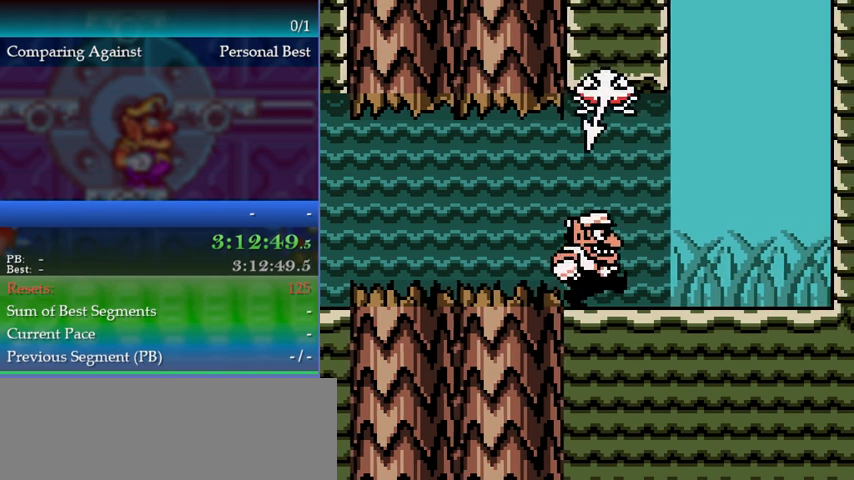
{"buttons": [], "events": [[467, "DPAD_RIGHT", "up"]]}
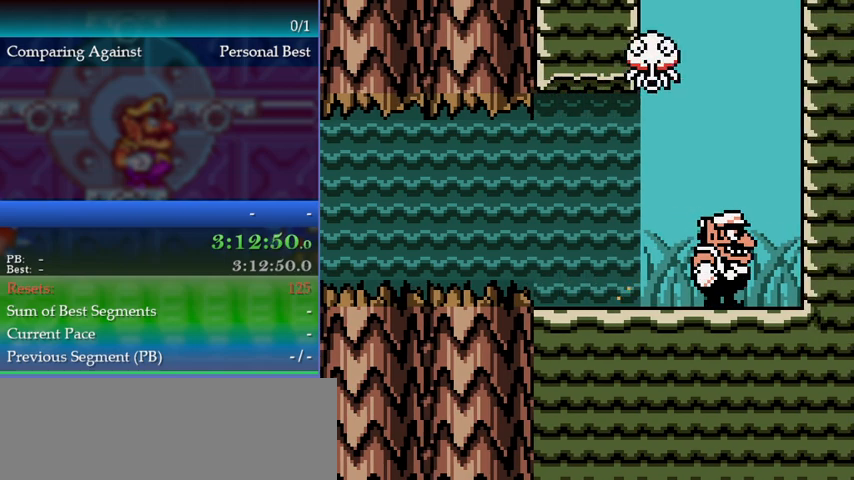
{"buttons": ["A"], "events": [[300, "DPAD_UP", "down"], [367, "A", "down"], [467, "DPAD_UP", "up"]]}
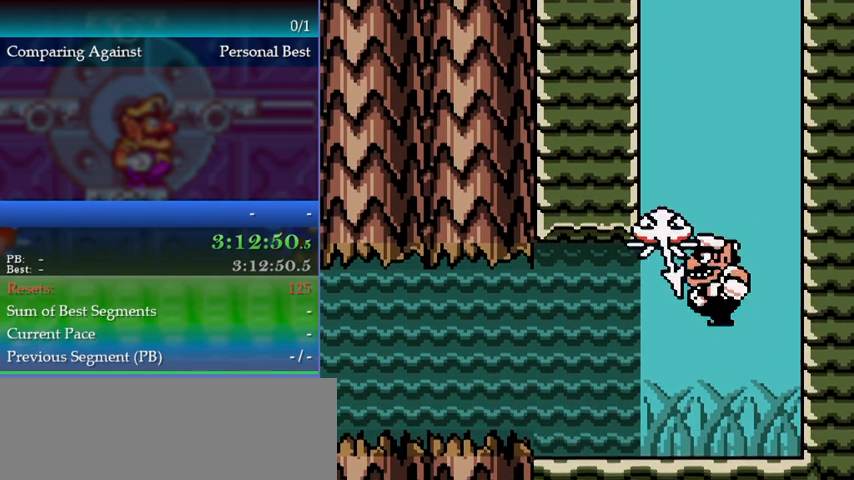
{"buttons": [], "events": [[433, "A", "up"]]}
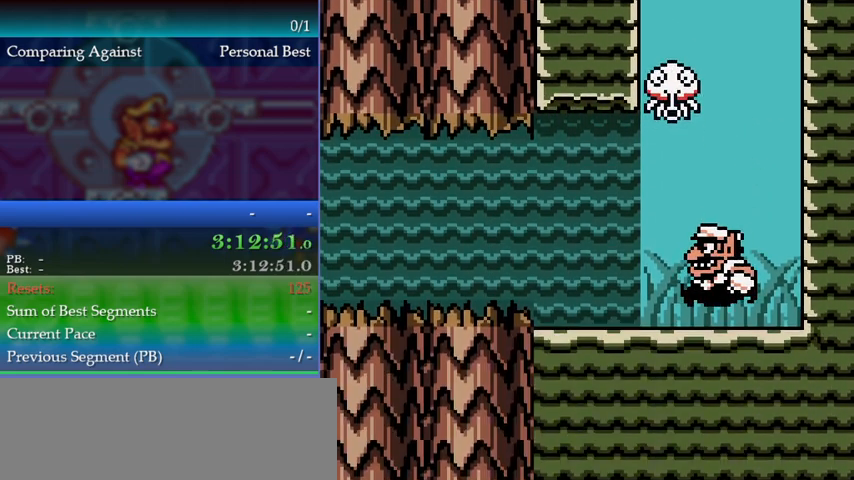
{"buttons": ["A", "DPAD_UP"], "events": [[167, "A", "down"], [233, "DPAD_UP", "down"]]}
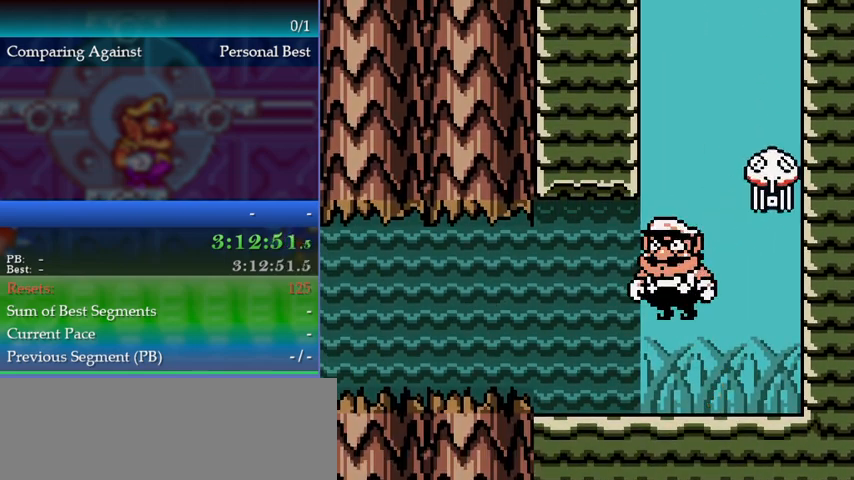
{"buttons": [], "events": [[100, "A", "up"], [100, "DPAD_UP", "up"]]}